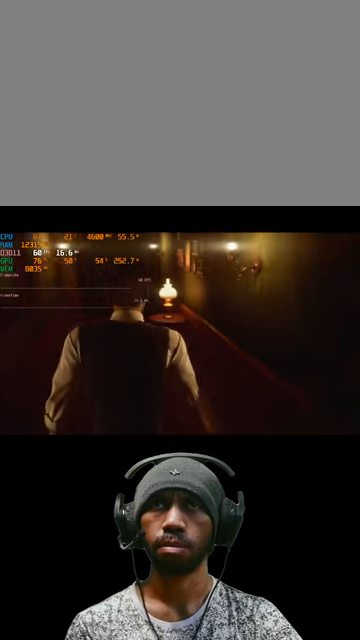
Gameplay with keyboard and mouse; each line is a JSON object with the keys and mouse buttons held at the frame after it. "events" lists presses ("down") and releases ("up") of "1", "2", "3", "4", "5", "a", "alt", "b", "c", "ctrl", "d", "e", "f", "g", "q", "r", "s", "shift", "space", "t", "tab", "v", "w", "x", "z", "mouse_left", "mouse_wheel", "mouse_right", "mouse_mb4" and "mouse_mb5" between this image and that frame as [ms after this image, input, new state], when the widget could be followed in between. "mouse_left", "mouse_wheel", "mouse_right", "mouse_mb4", "mouse_mb5" = the "left", "wheel", "right", "mb4", "mb5" buttons of the "mouse" list. No other keys are recorded. "wheel" means that the mouse wheel is clicked or scrolled. Mouse movement is not recorded.
{"keys": ["w"], "mouse": [], "events": []}
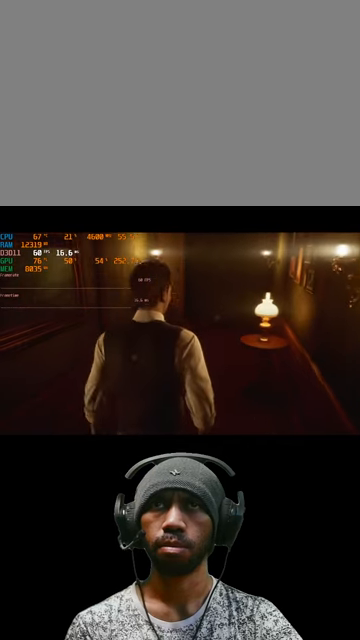
{"keys": ["w"], "mouse": [], "events": []}
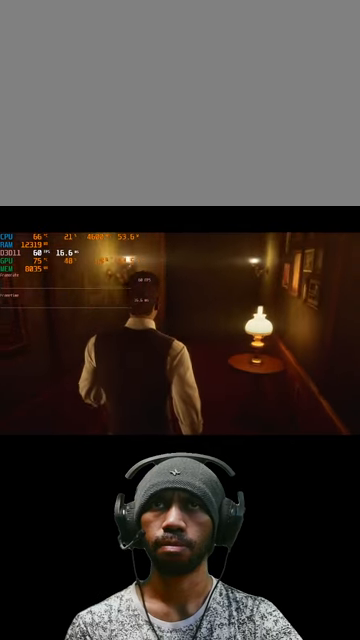
{"keys": ["w"], "mouse": [], "events": []}
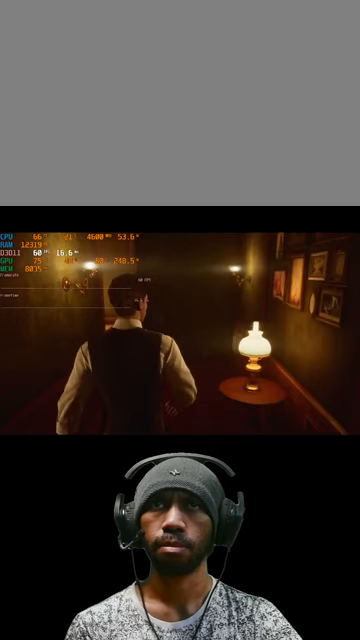
{"keys": ["w"], "mouse": [], "events": []}
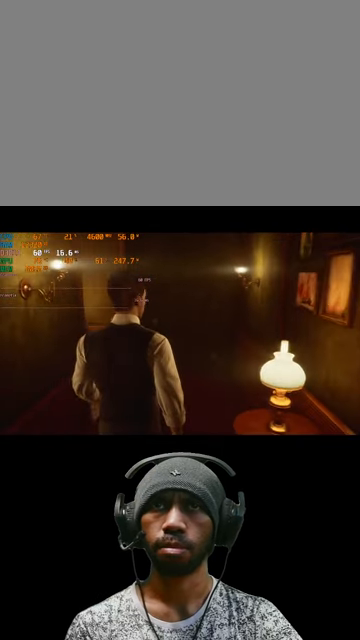
{"keys": ["d", "w"], "mouse": [], "events": [[400, "d", "down"]]}
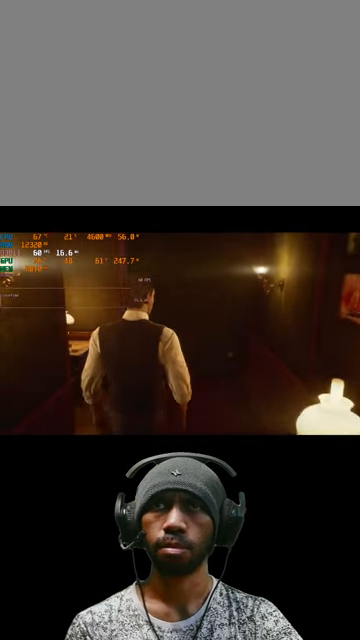
{"keys": ["d", "w"], "mouse": [], "events": []}
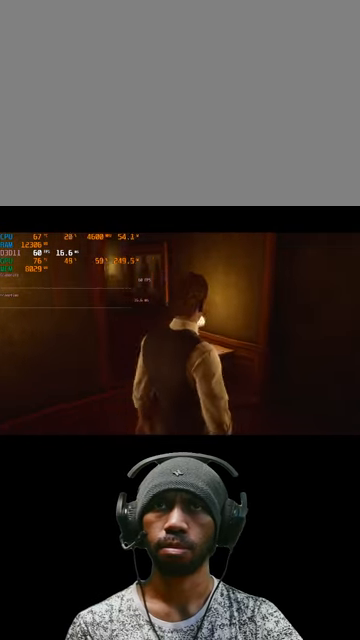
{"keys": ["d", "w"], "mouse": [], "events": []}
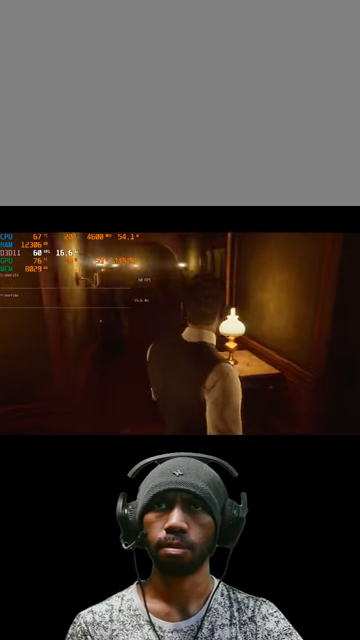
{"keys": ["w"], "mouse": [], "events": [[366, "d", "up"]]}
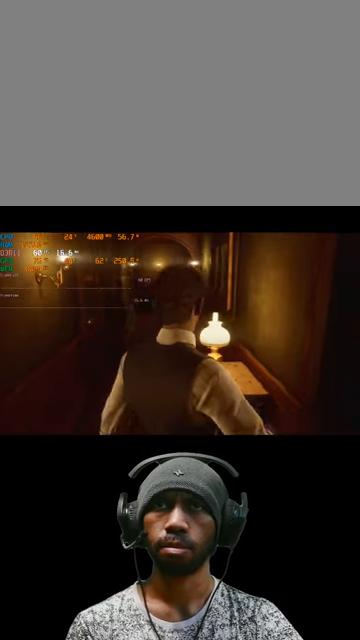
{"keys": ["a", "w"], "mouse": [], "events": [[366, "a", "down"]]}
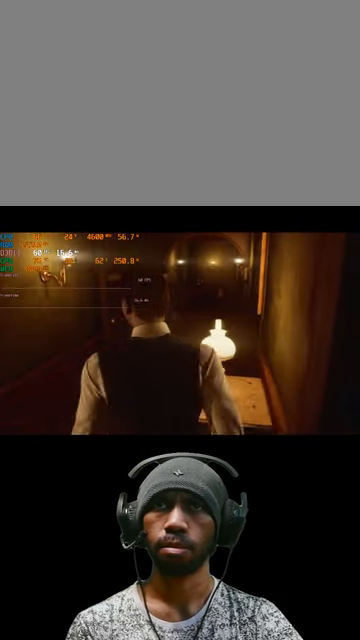
{"keys": ["w"], "mouse": [], "events": [[367, "a", "up"]]}
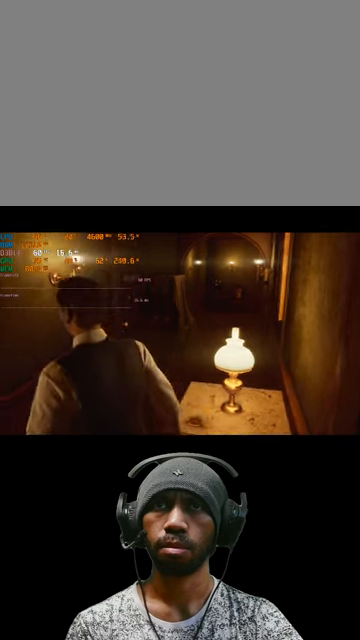
{"keys": ["w"], "mouse": [], "events": []}
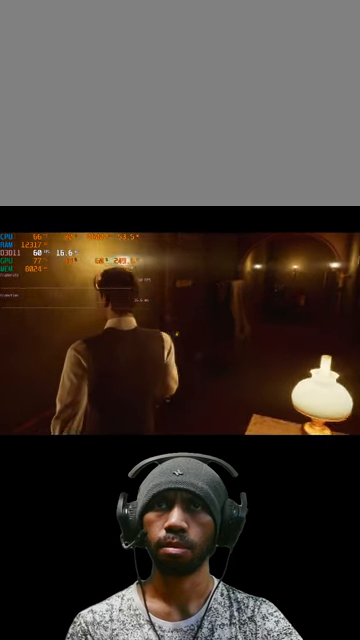
{"keys": ["w"], "mouse": [], "events": []}
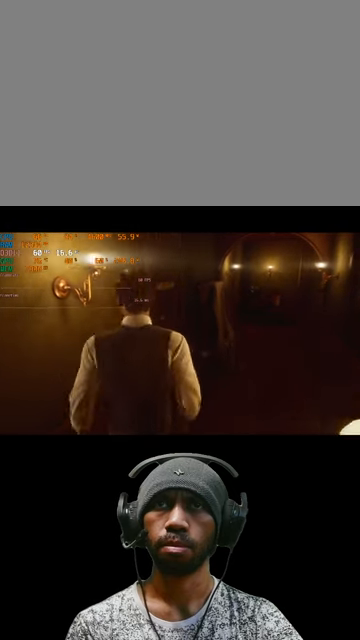
{"keys": ["w"], "mouse": [], "events": []}
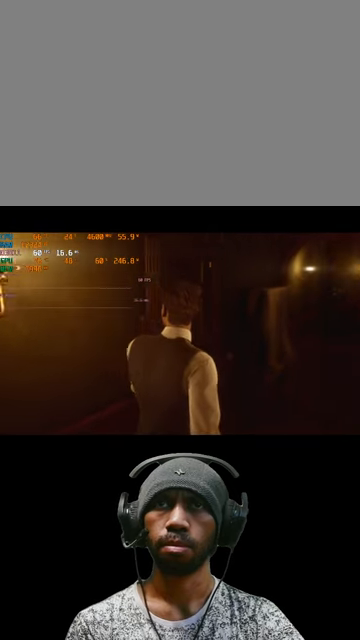
{"keys": ["w"], "mouse": [], "events": []}
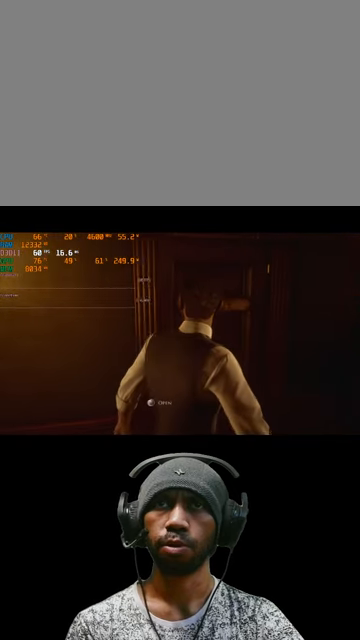
{"keys": [], "mouse": [], "events": [[167, "a", "down"], [400, "a", "up"], [433, "w", "up"]]}
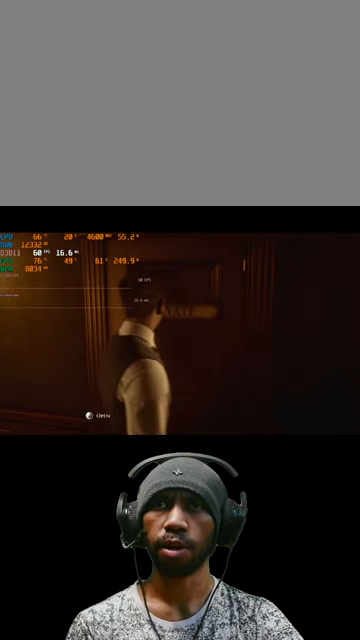
{"keys": [], "mouse": [], "events": []}
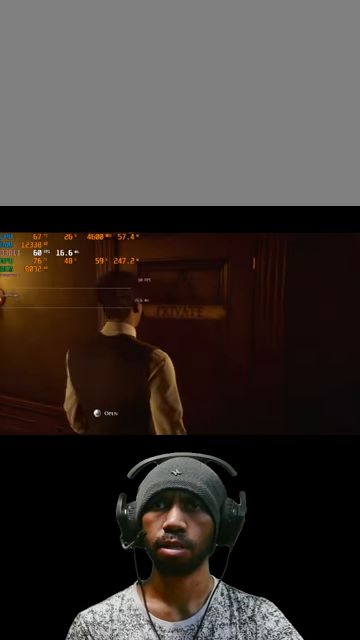
{"keys": [], "mouse": [], "events": []}
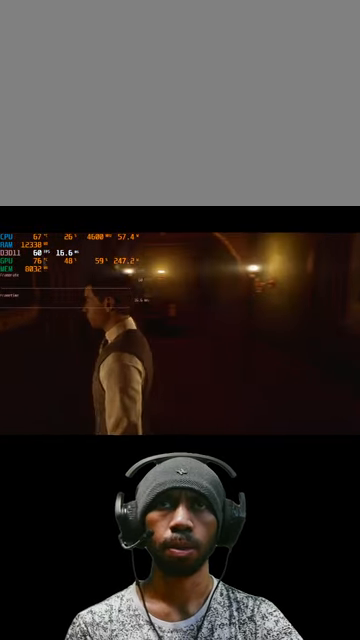
{"keys": [], "mouse": [], "events": []}
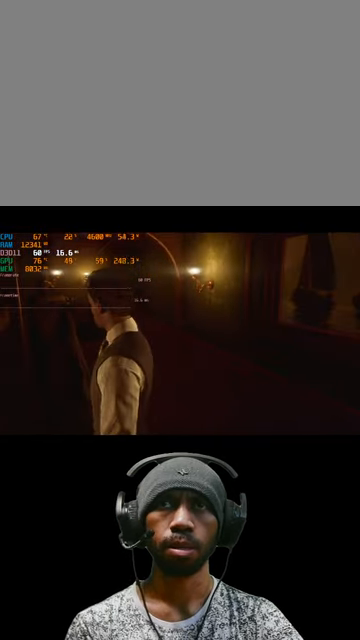
{"keys": [], "mouse": [], "events": []}
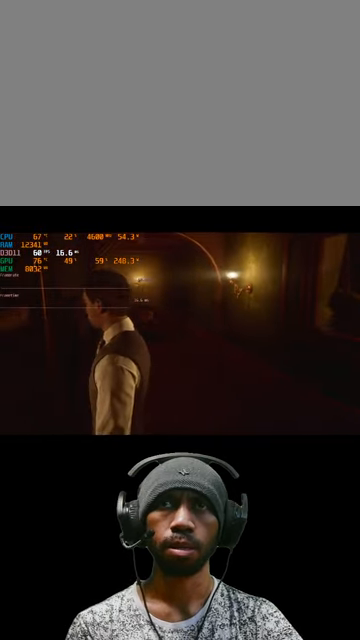
{"keys": [], "mouse": [], "events": []}
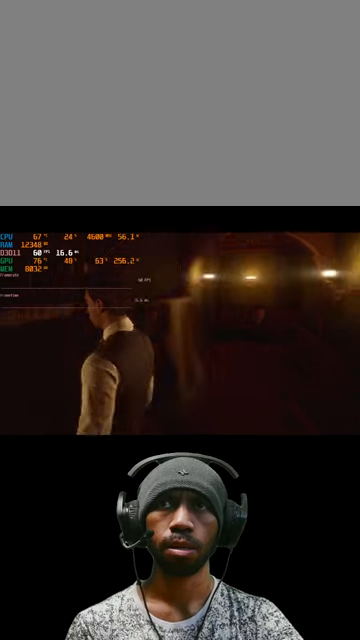
{"keys": [], "mouse": [], "events": []}
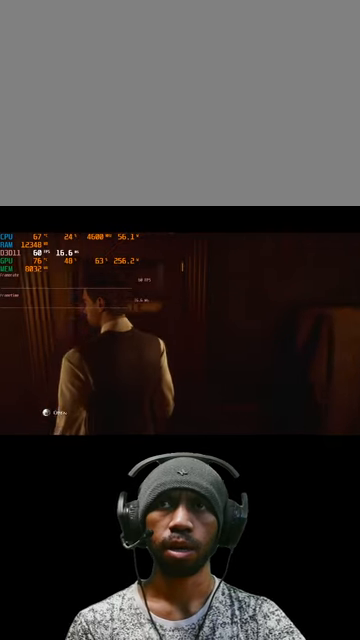
{"keys": [], "mouse": [], "events": []}
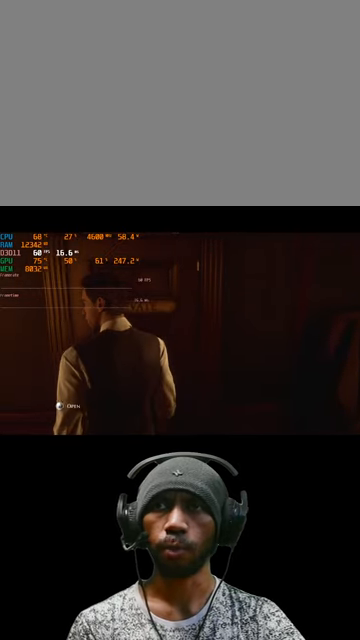
{"keys": [], "mouse": ["left"], "events": [[367, "mouse_left", "down"]]}
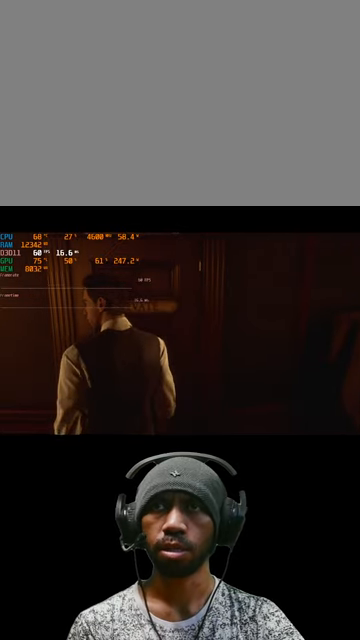
{"keys": [], "mouse": [], "events": [[400, "mouse_left", "up"]]}